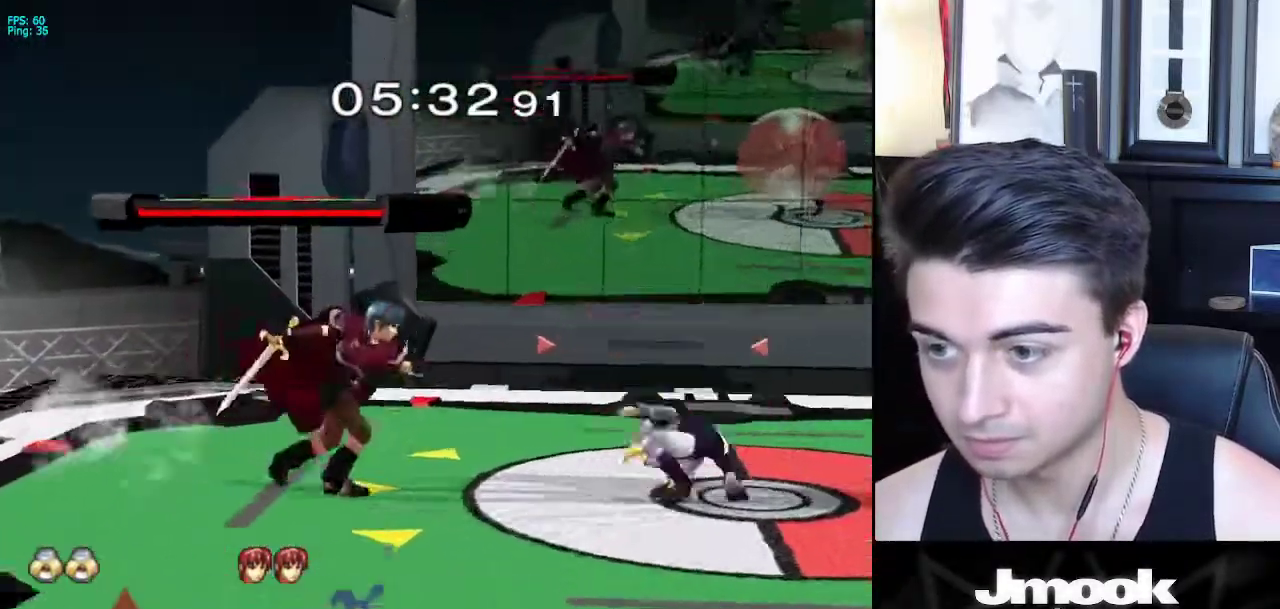
Gameplay with a controller (Nintendo layout); each line is a JSON object with the inputs held at the frame after it. "events" lists button and stick changes between this image and that frame as [ms after this image, input, new state], when the widget could be followed in between. Not read: L3 R3 START.
{"buttons": [], "left_stick": "down-left", "right_stick": "center", "events": [[17, "left_stick", "down-left"], [67, "R1", "down"], [100, "X", "up"], [167, "L1", "up"], [183, "R1", "up"], [183, "left_stick", "left"], [267, "A", "down"], [317, "left_stick", "down-left"], [383, "A", "up"]]}
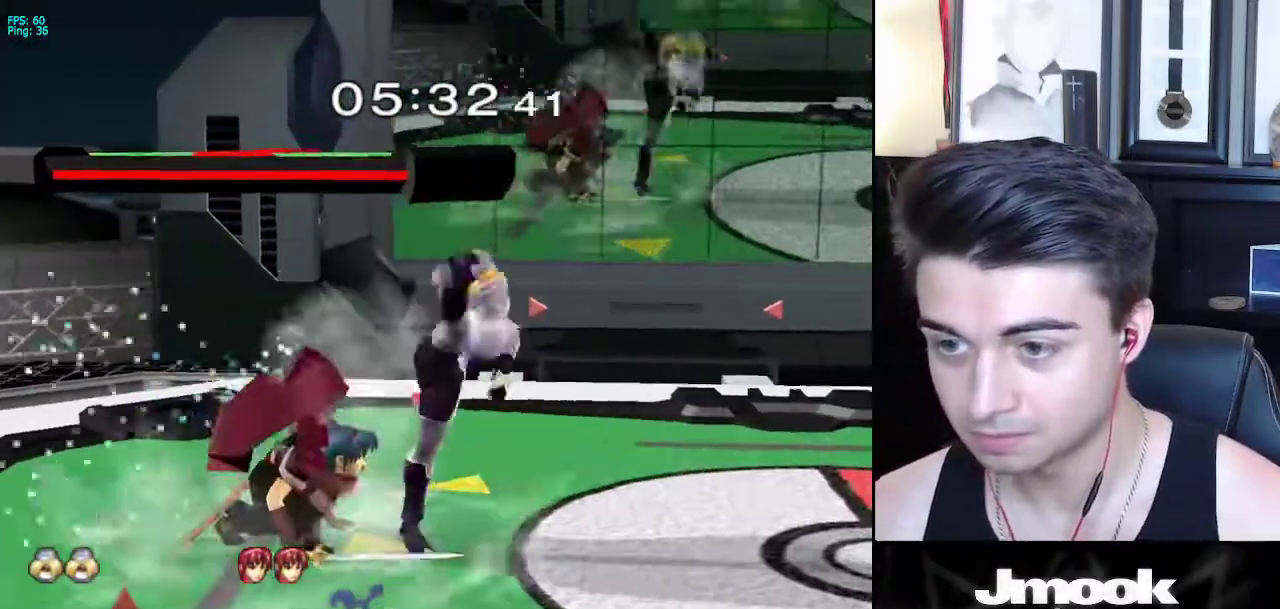
{"buttons": [], "left_stick": "down", "right_stick": "center", "events": [[217, "left_stick", "down"]]}
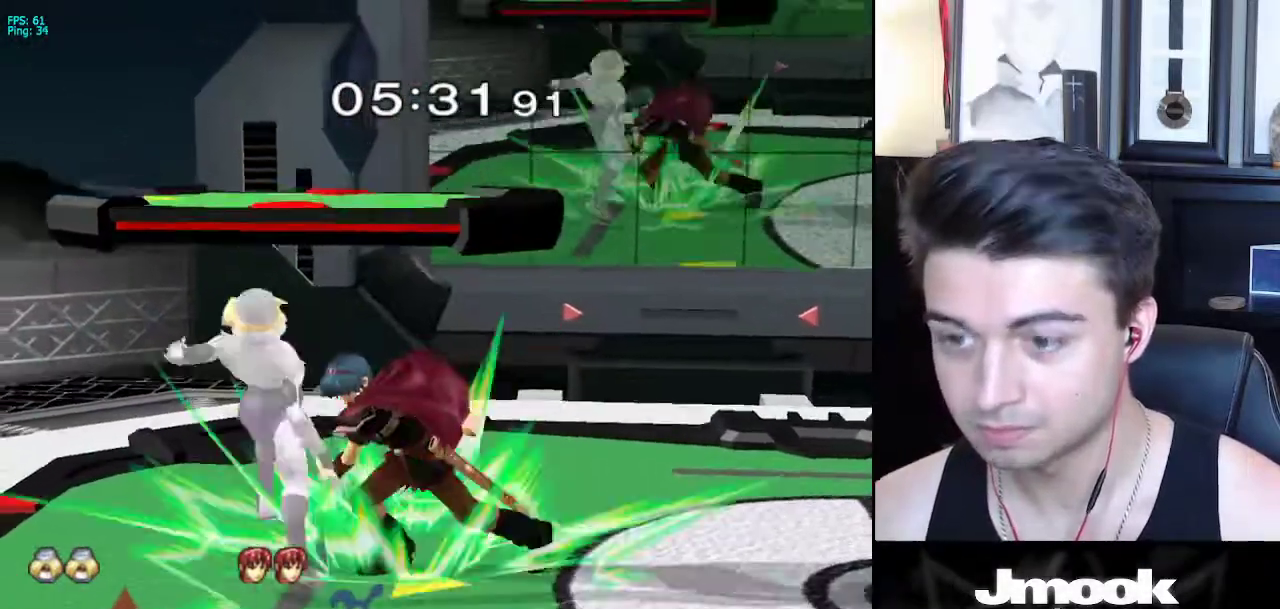
{"buttons": ["R1"], "left_stick": "right", "right_stick": "center", "events": [[167, "left_stick", "left"], [217, "R1", "down"], [233, "left_stick", "right"]]}
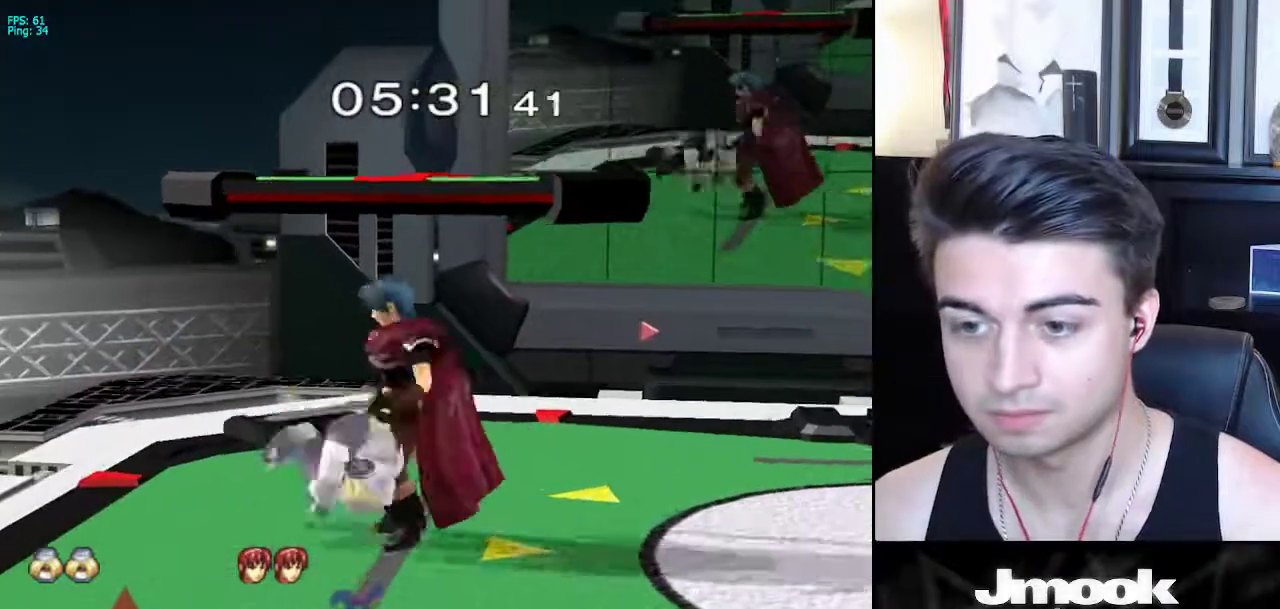
{"buttons": [], "left_stick": "right", "right_stick": "center", "events": [[33, "R1", "up"], [267, "left_stick", "center"], [450, "left_stick", "right"]]}
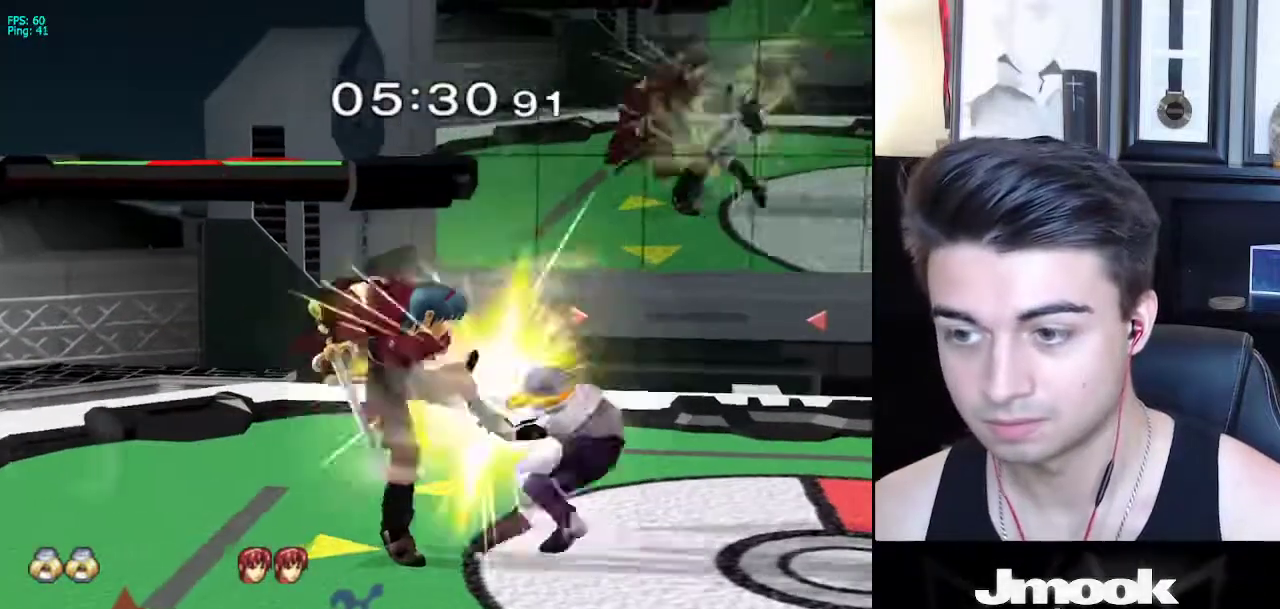
{"buttons": [], "left_stick": "left", "right_stick": "center", "events": [[33, "left_stick", "center"], [183, "left_stick", "down-left"], [250, "left_stick", "left"]]}
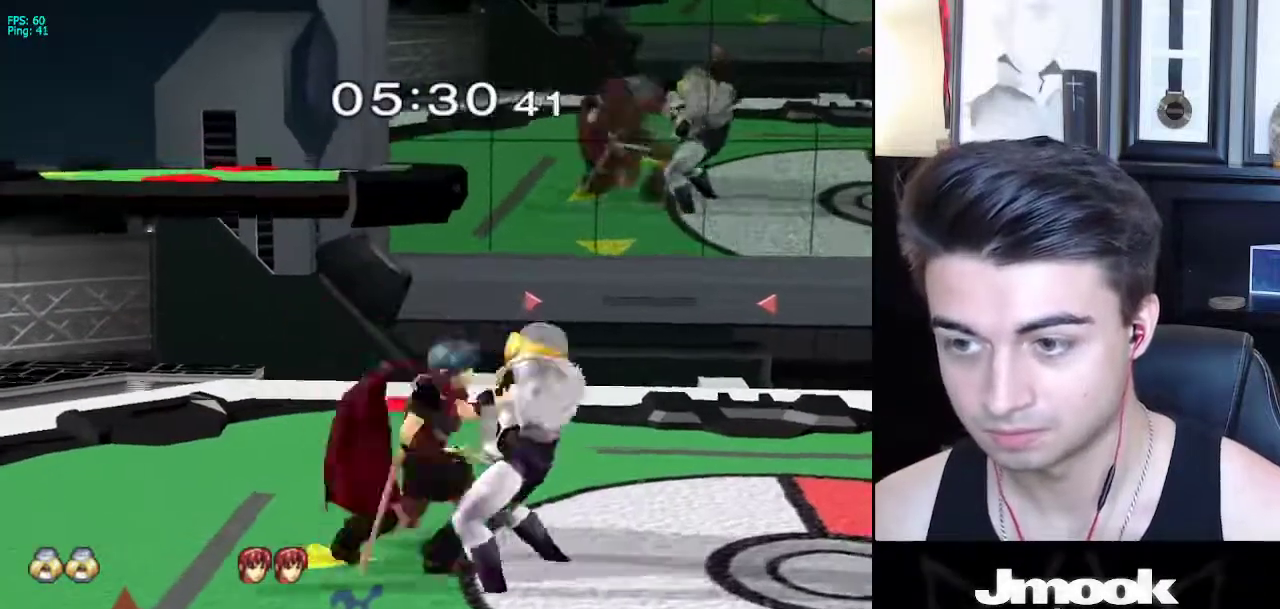
{"buttons": [], "left_stick": "center", "right_stick": "center", "events": [[417, "left_stick", "center"]]}
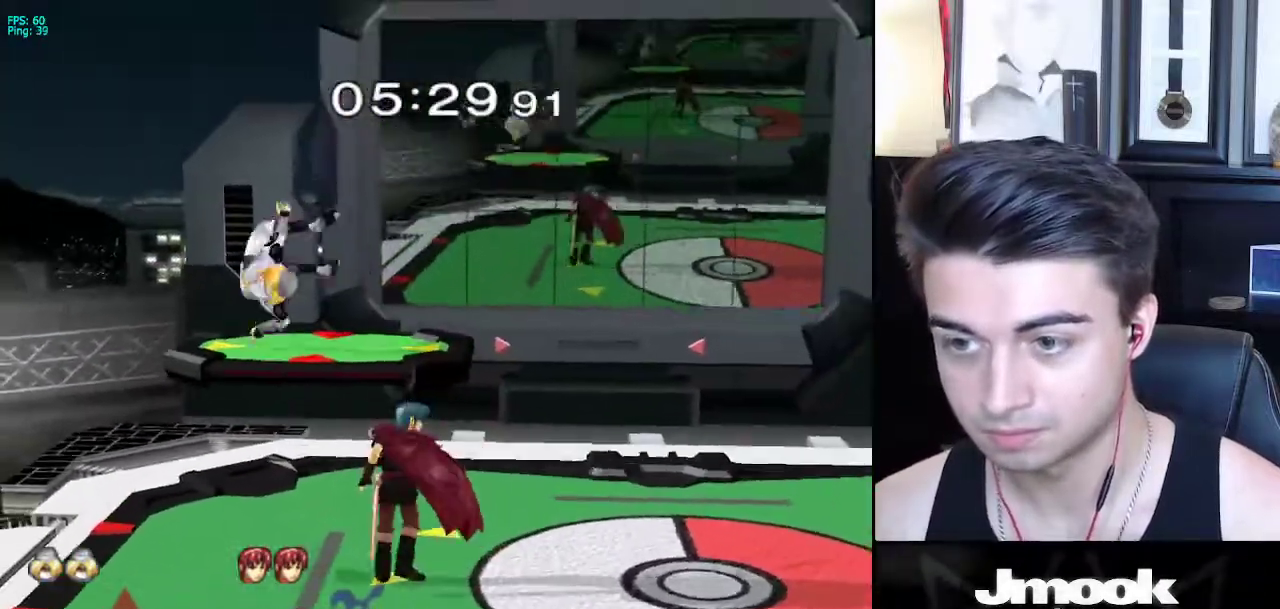
{"buttons": [], "left_stick": "right", "right_stick": "down", "events": [[17, "R1", "down"], [17, "left_stick", "right"], [83, "R1", "up"], [100, "right_stick", "down"]]}
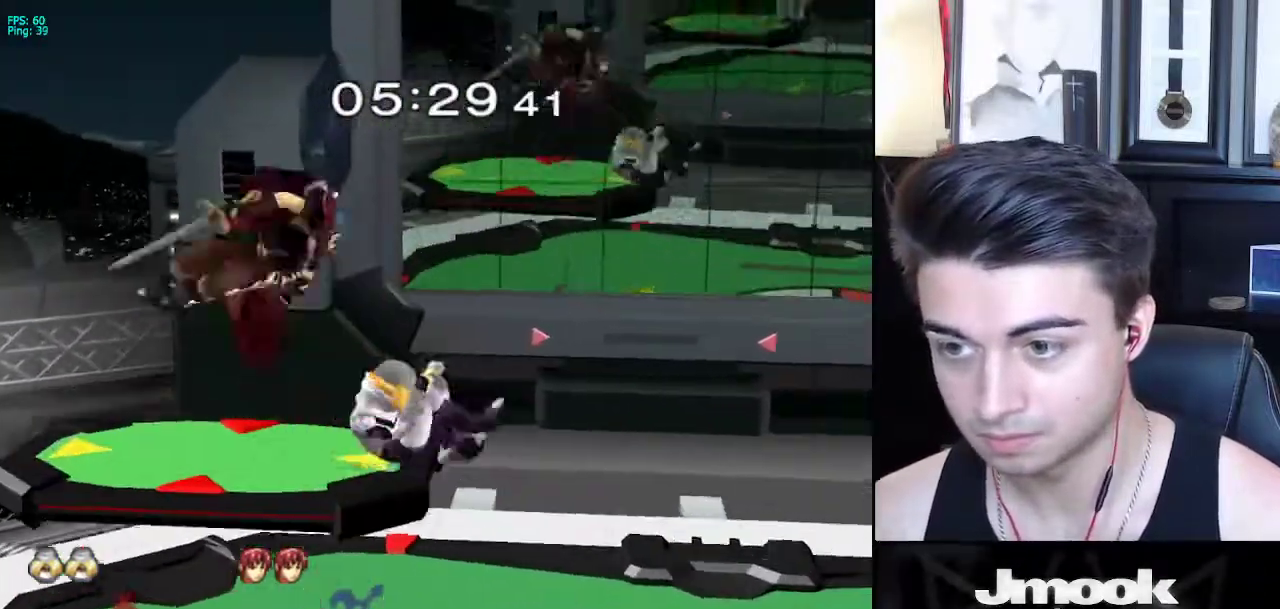
{"buttons": [], "left_stick": "right", "right_stick": "center", "events": [[83, "right_stick", "center"], [133, "left_stick", "down"], [167, "R1", "down"], [217, "A", "down"], [233, "A", "up"], [233, "R1", "up"], [250, "X", "down"], [283, "X", "up"], [317, "left_stick", "right"]]}
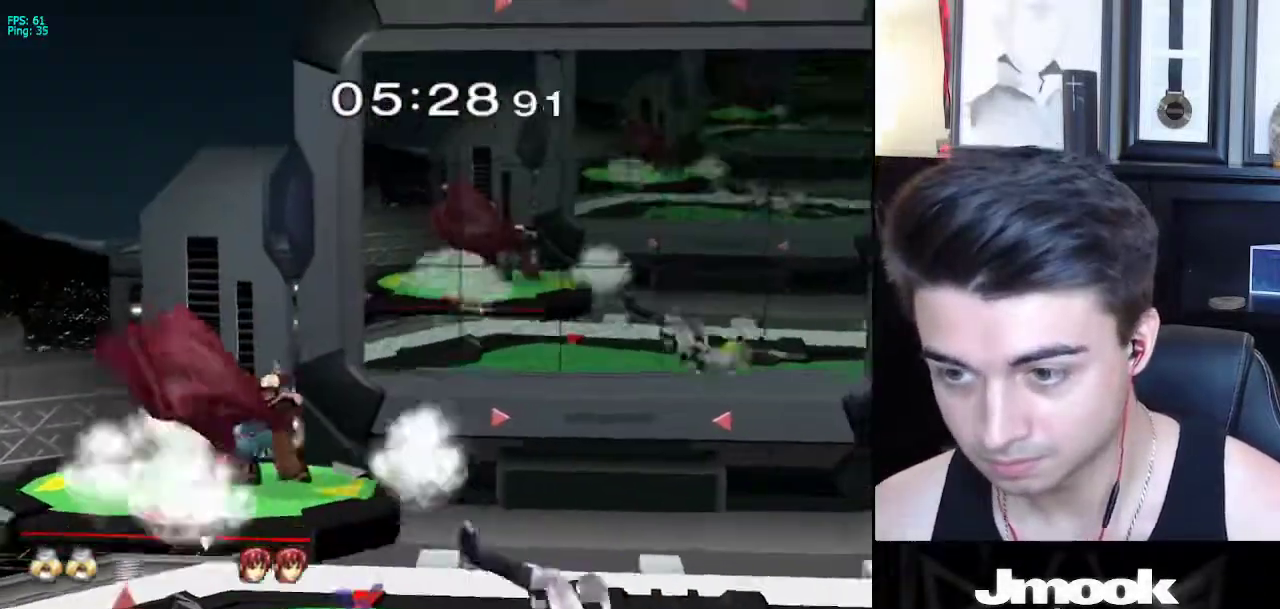
{"buttons": [], "left_stick": "down", "right_stick": "center", "events": [[100, "left_stick", "down"], [333, "A", "down"], [417, "A", "up"]]}
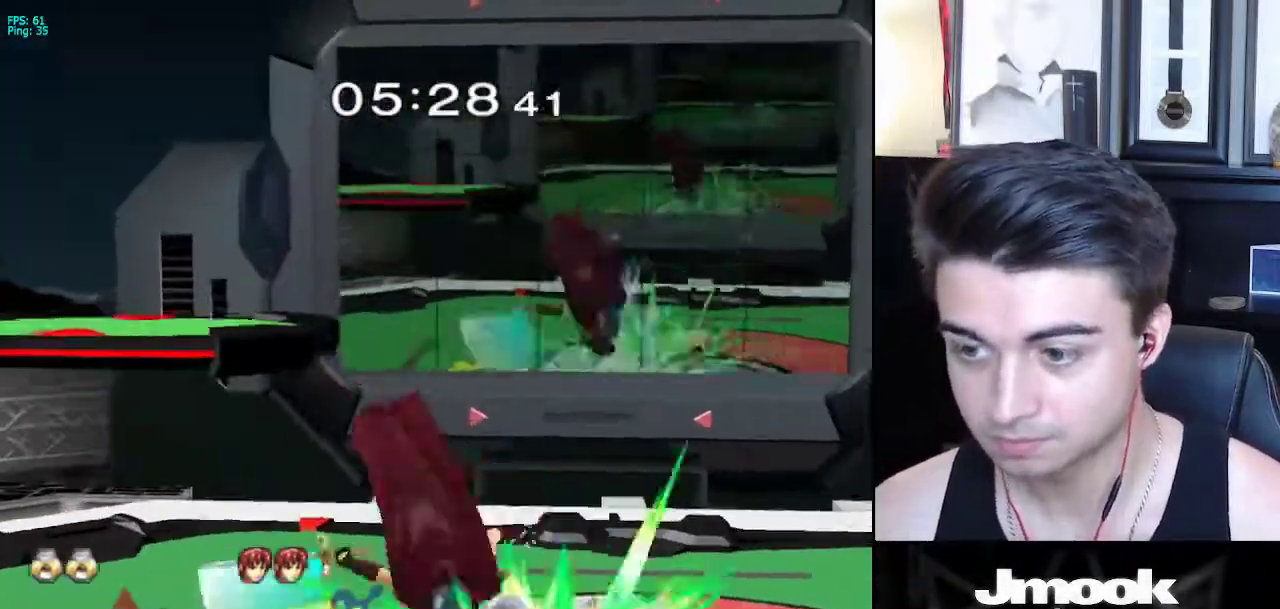
{"buttons": [], "left_stick": "up", "right_stick": "center", "events": [[100, "A", "down"], [167, "A", "up"], [333, "left_stick", "up"]]}
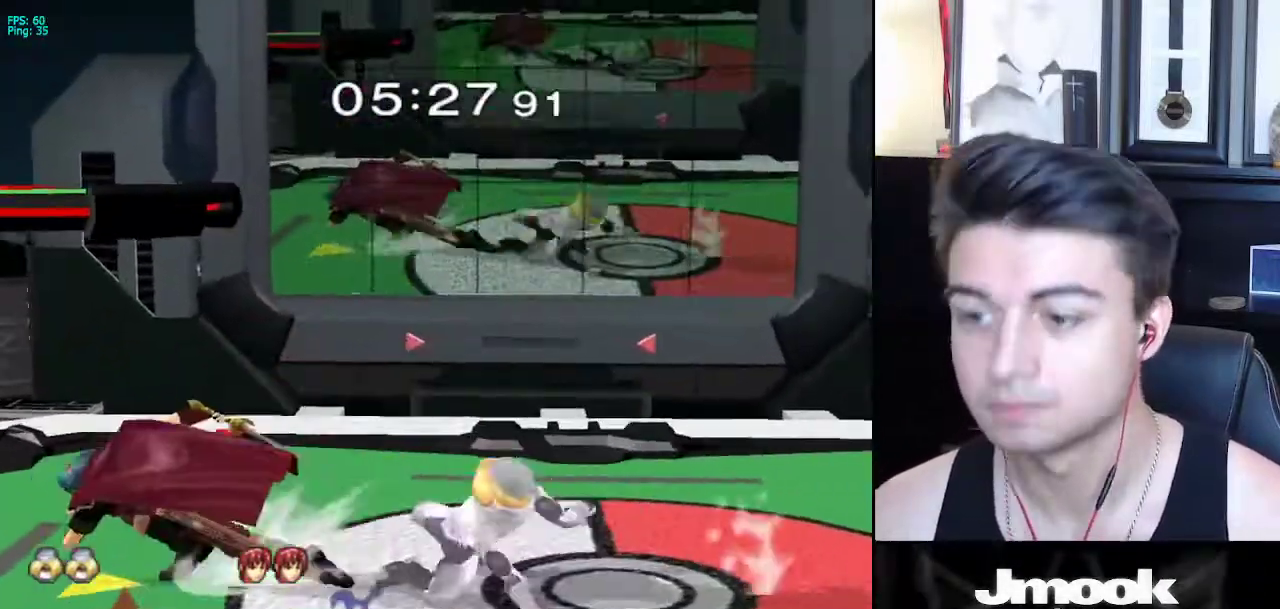
{"buttons": [], "left_stick": "center", "right_stick": "down", "events": [[67, "right_stick", "down"], [183, "left_stick", "center"]]}
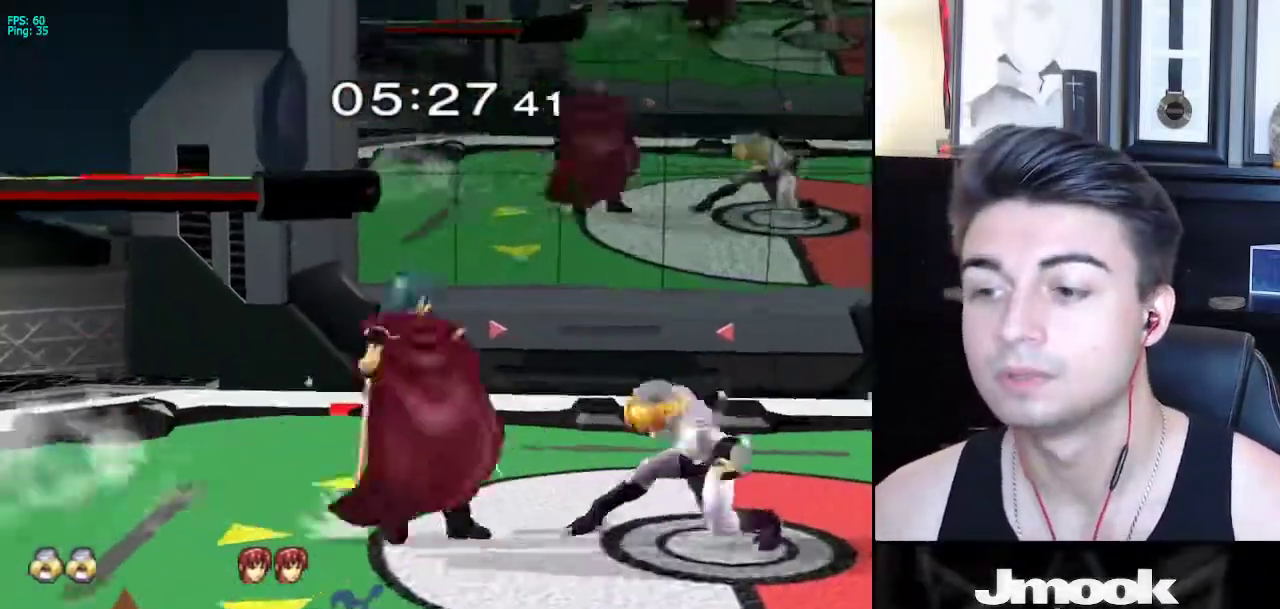
{"buttons": [], "left_stick": "right", "right_stick": "center", "events": [[83, "left_stick", "right"], [233, "right_stick", "center"]]}
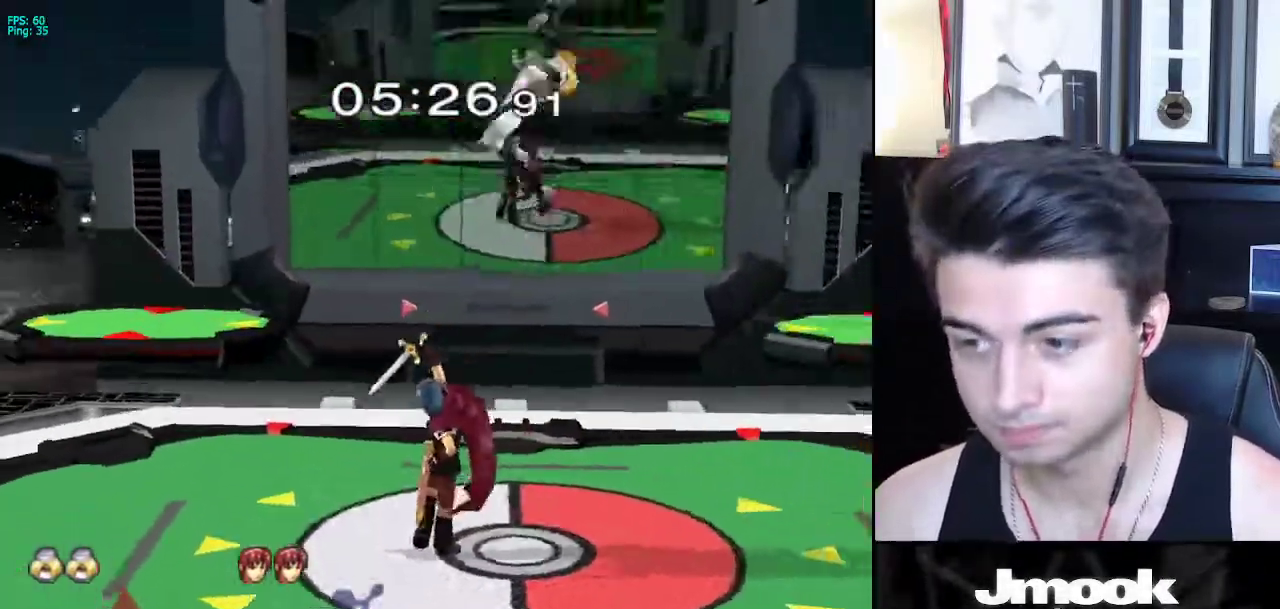
{"buttons": [], "left_stick": "center", "right_stick": "center", "events": [[283, "left_stick", "center"]]}
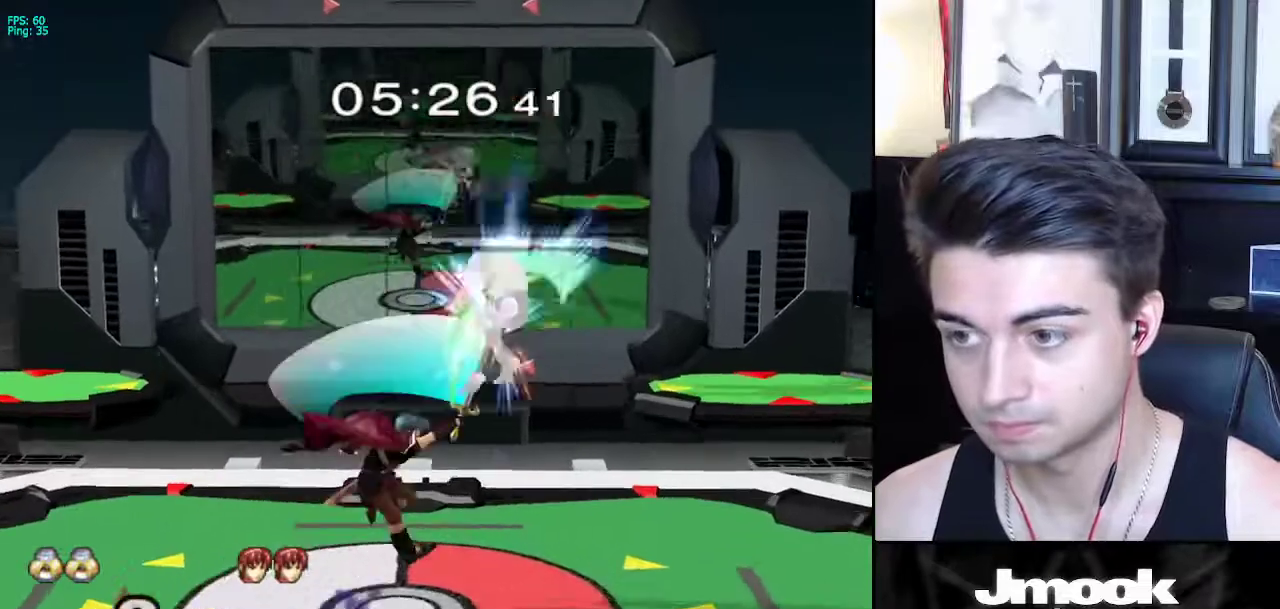
{"buttons": [], "left_stick": "right", "right_stick": "center", "events": [[33, "left_stick", "right"]]}
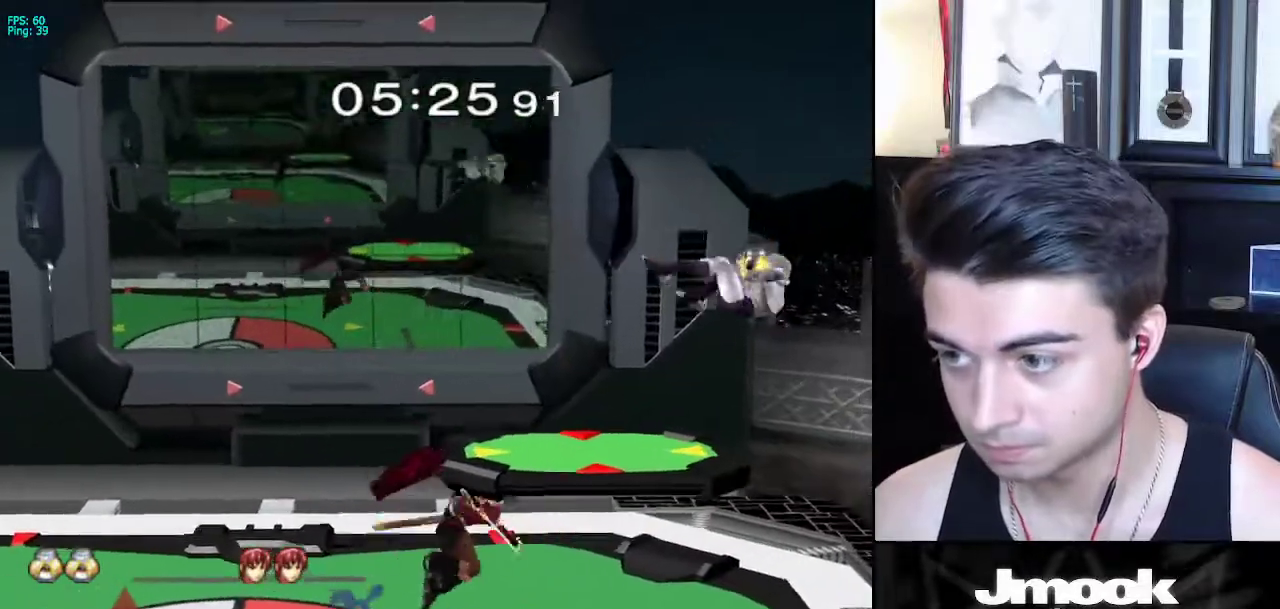
{"buttons": [], "left_stick": "center", "right_stick": "center", "events": [[83, "left_stick", "center"], [267, "left_stick", "right"], [467, "left_stick", "center"]]}
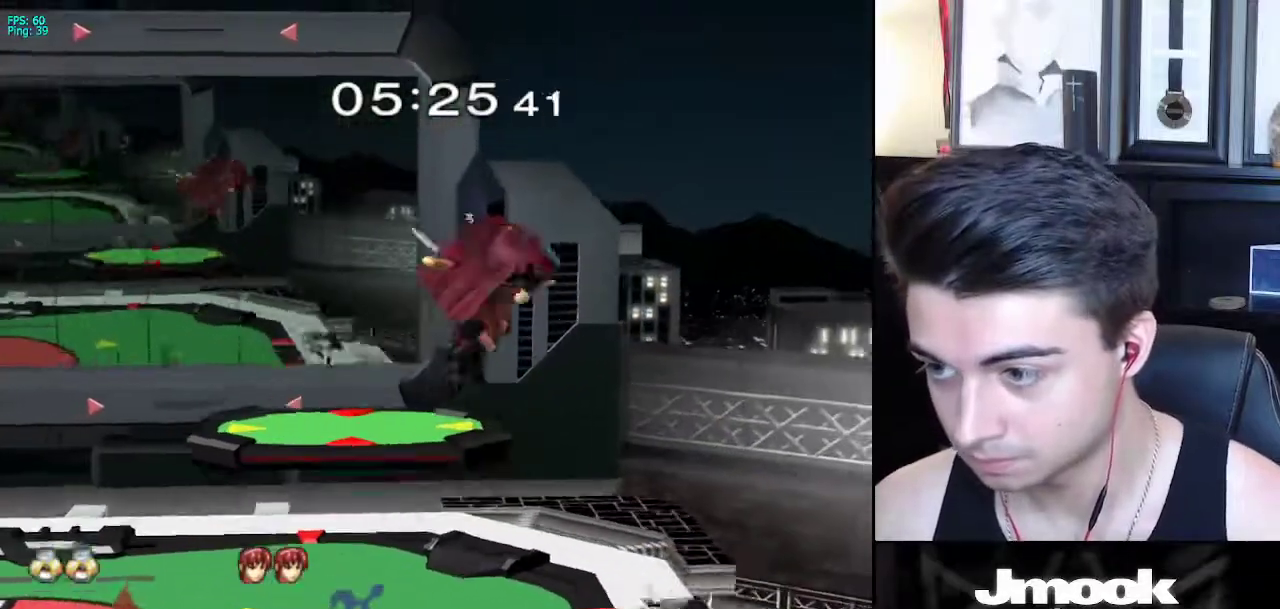
{"buttons": ["A", "L1"], "left_stick": "left", "right_stick": "center", "events": [[117, "left_stick", "left"], [200, "L1", "down"], [433, "A", "down"]]}
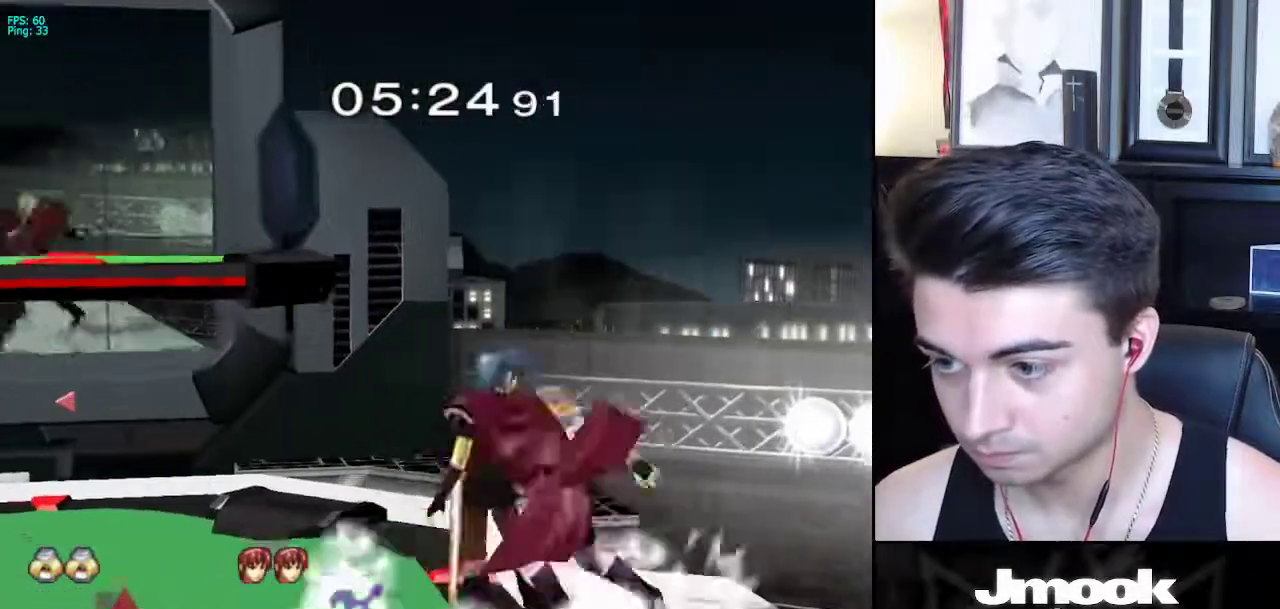
{"buttons": [], "left_stick": "center", "right_stick": "center", "events": [[17, "A", "up"], [17, "left_stick", "center"], [133, "left_stick", "right"], [217, "left_stick", "center"], [283, "L1", "up"]]}
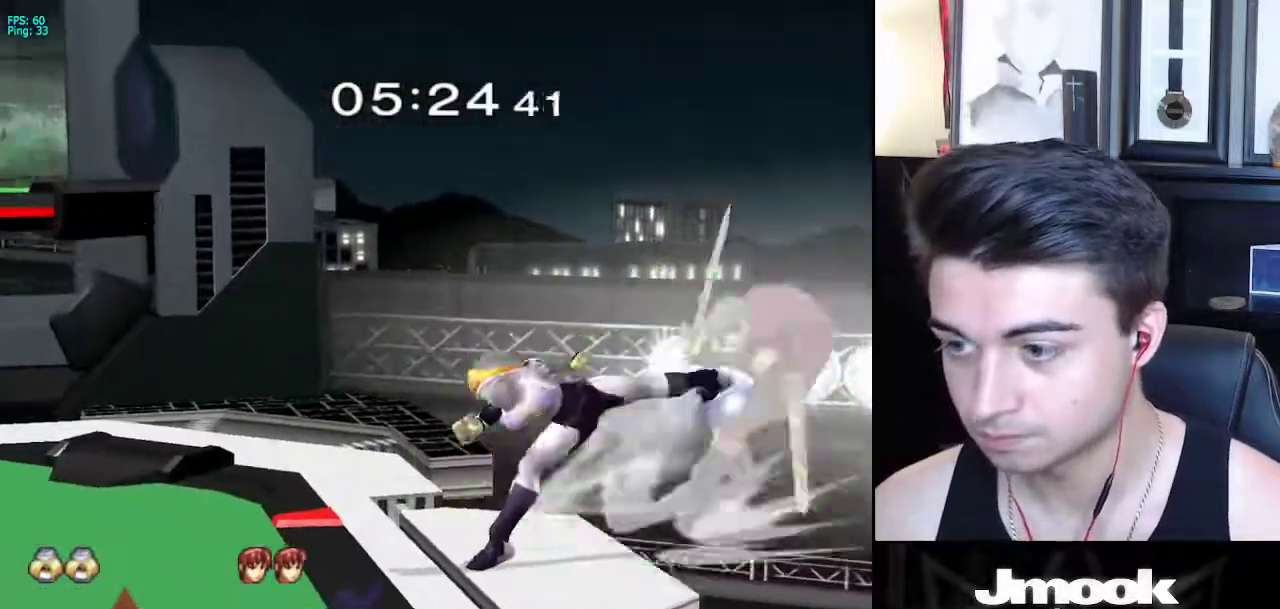
{"buttons": [], "left_stick": "left", "right_stick": "center", "events": [[300, "left_stick", "left"]]}
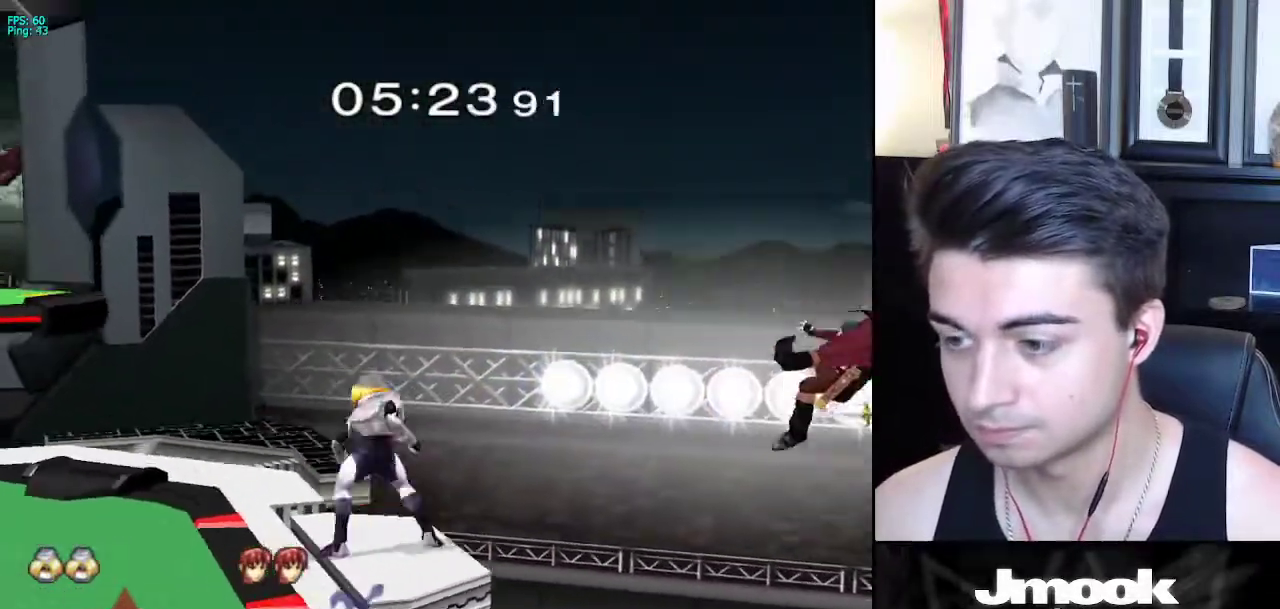
{"buttons": [], "left_stick": "center", "right_stick": "center", "events": [[100, "left_stick", "down"], [117, "X", "down"], [150, "left_stick", "down-right"], [183, "R1", "down"], [217, "X", "up"], [317, "R1", "up"], [417, "left_stick", "center"]]}
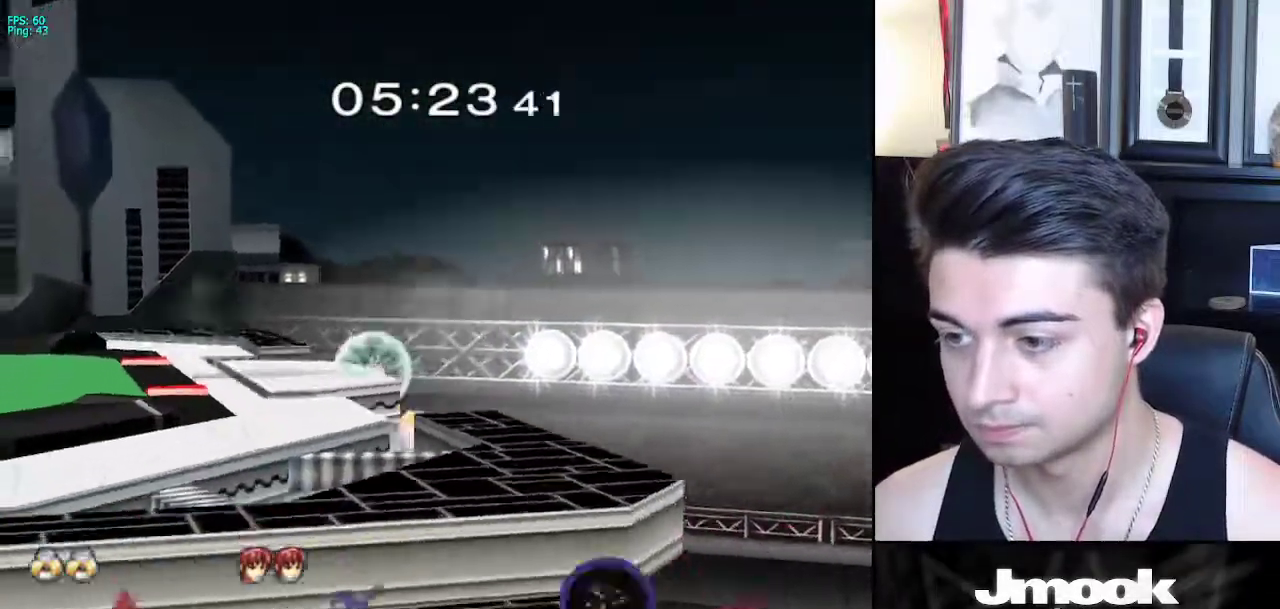
{"buttons": ["X"], "left_stick": "left", "right_stick": "right", "events": [[50, "left_stick", "down"], [350, "X", "down"], [383, "right_stick", "right"], [467, "left_stick", "left"]]}
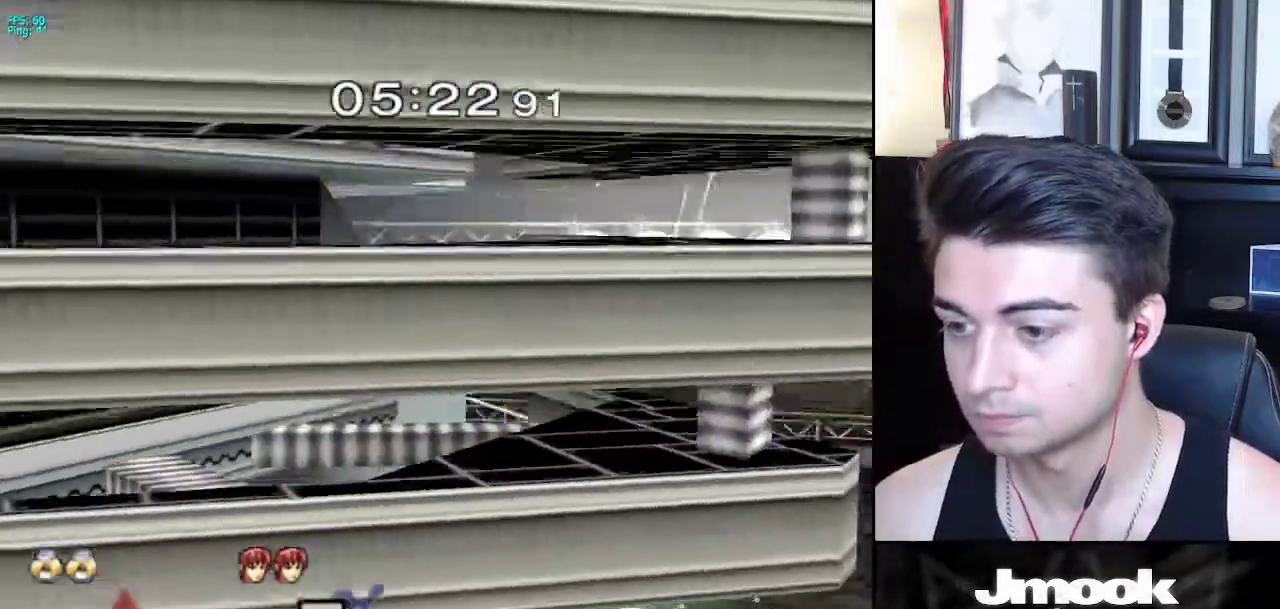
{"buttons": [], "left_stick": "up", "right_stick": "center", "events": [[67, "X", "up"], [67, "left_stick", "up-left"], [117, "R1", "down"], [167, "left_stick", "up"], [233, "R1", "up"], [250, "right_stick", "center"]]}
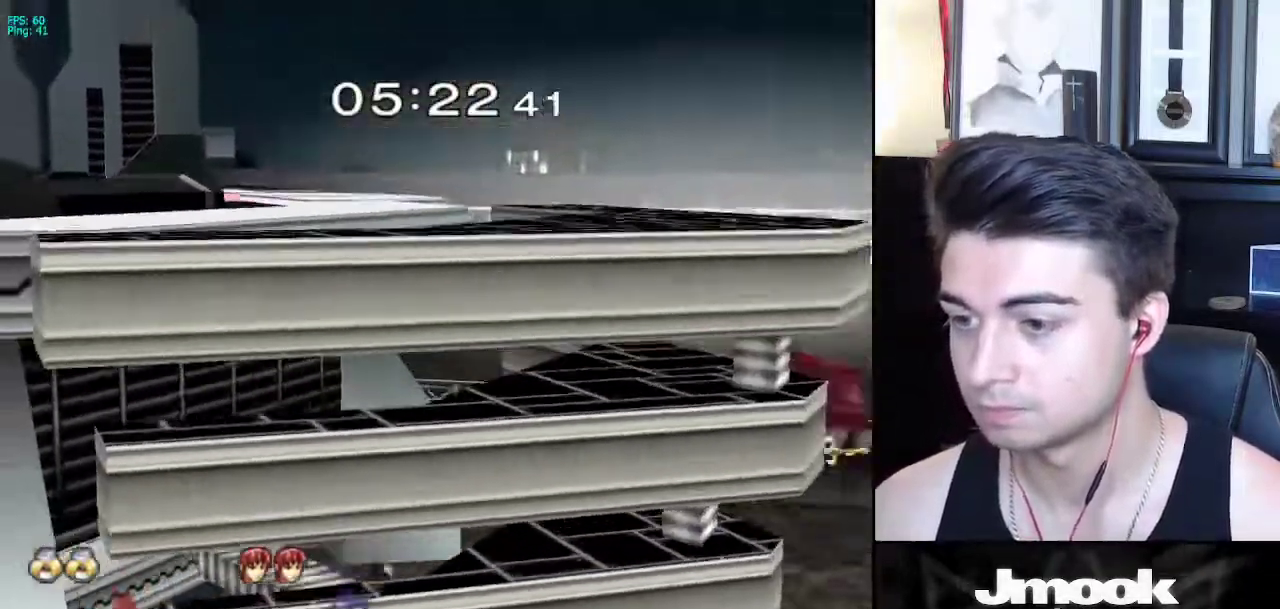
{"buttons": [], "left_stick": "up", "right_stick": "center", "events": [[117, "B", "down"], [450, "B", "up"]]}
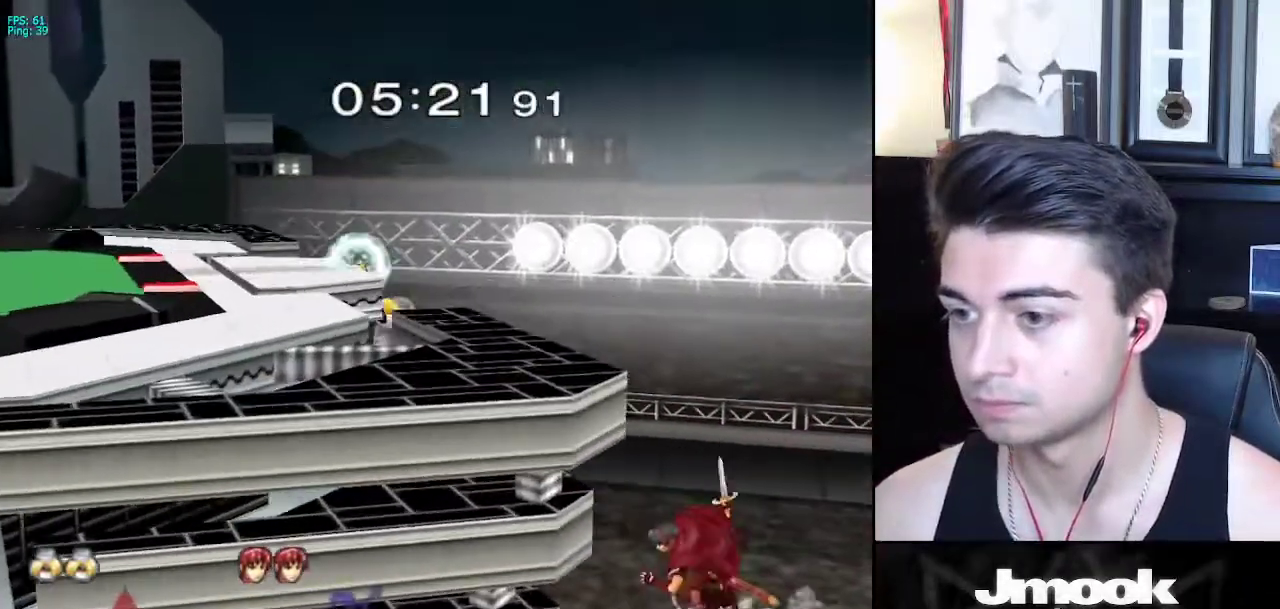
{"buttons": ["R1"], "left_stick": "center", "right_stick": "center", "events": [[17, "left_stick", "center"], [417, "R1", "down"]]}
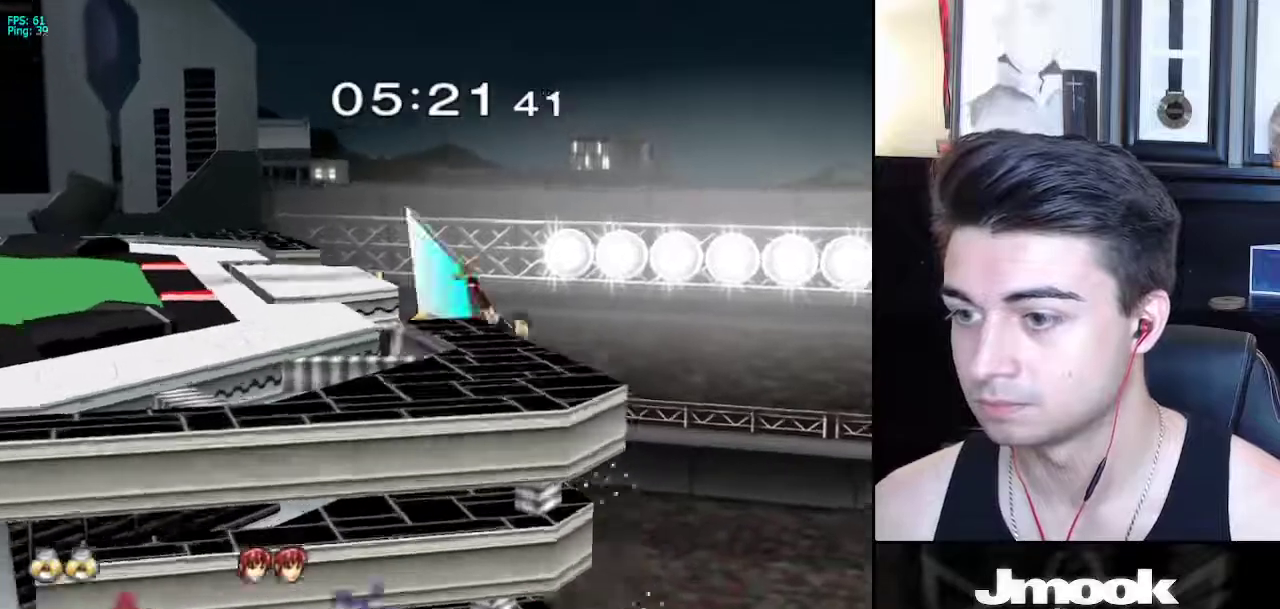
{"buttons": [], "left_stick": "center", "right_stick": "center", "events": [[183, "R1", "up"]]}
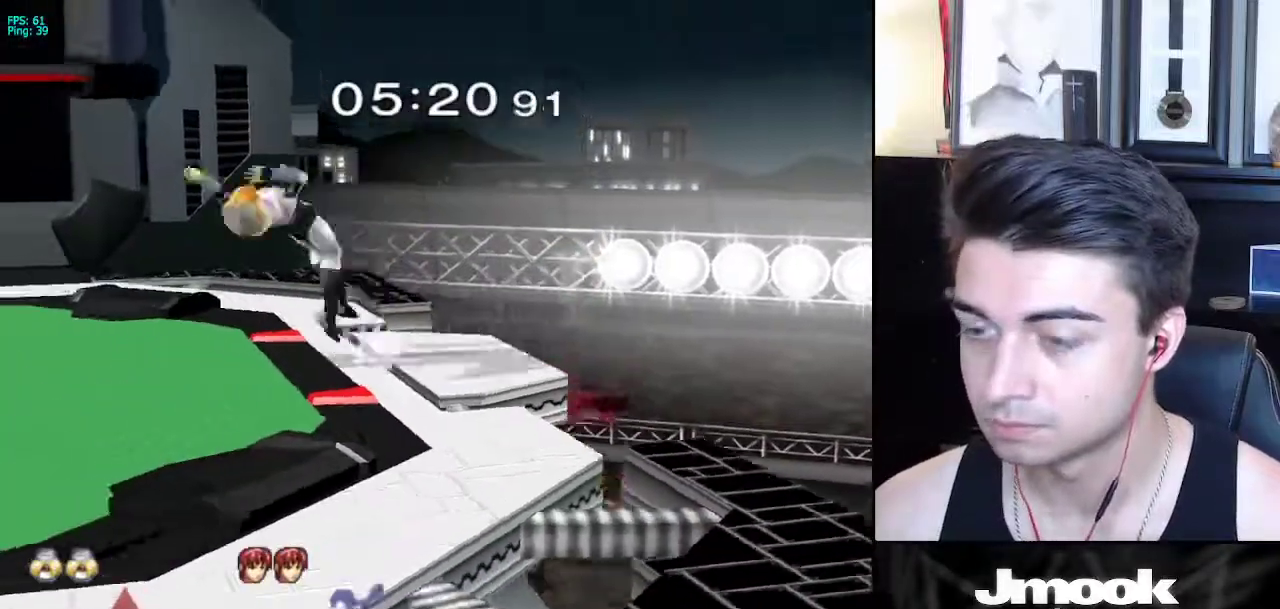
{"buttons": ["B"], "left_stick": "center", "right_stick": "center", "events": [[283, "B", "down"]]}
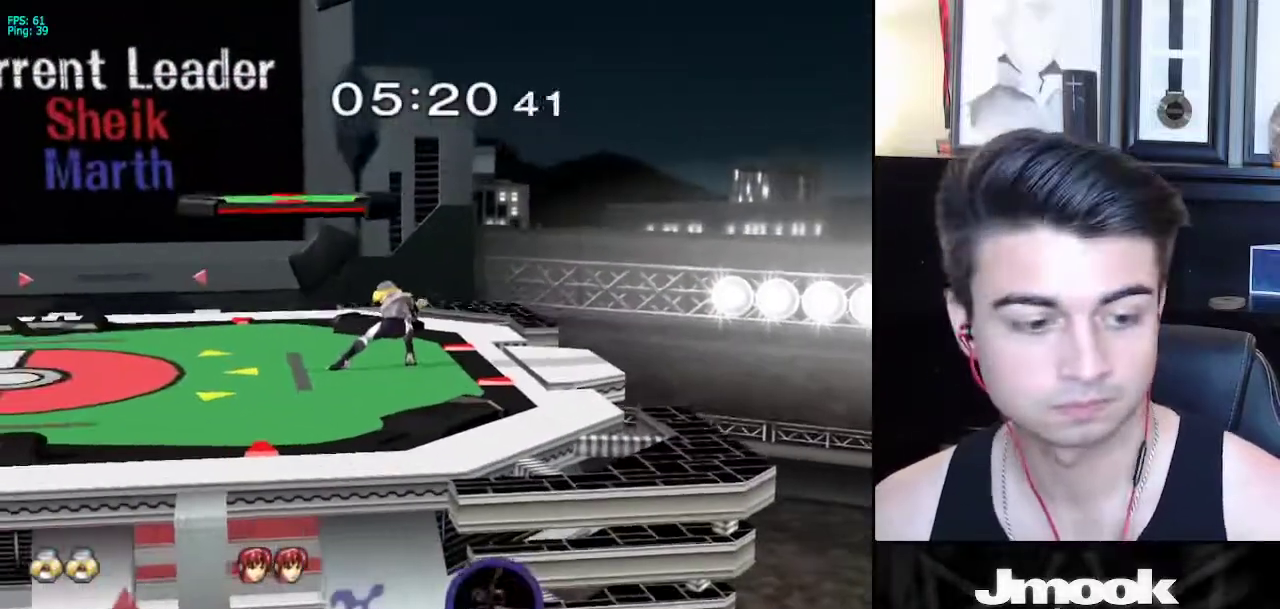
{"buttons": ["B"], "left_stick": "center", "right_stick": "center", "events": []}
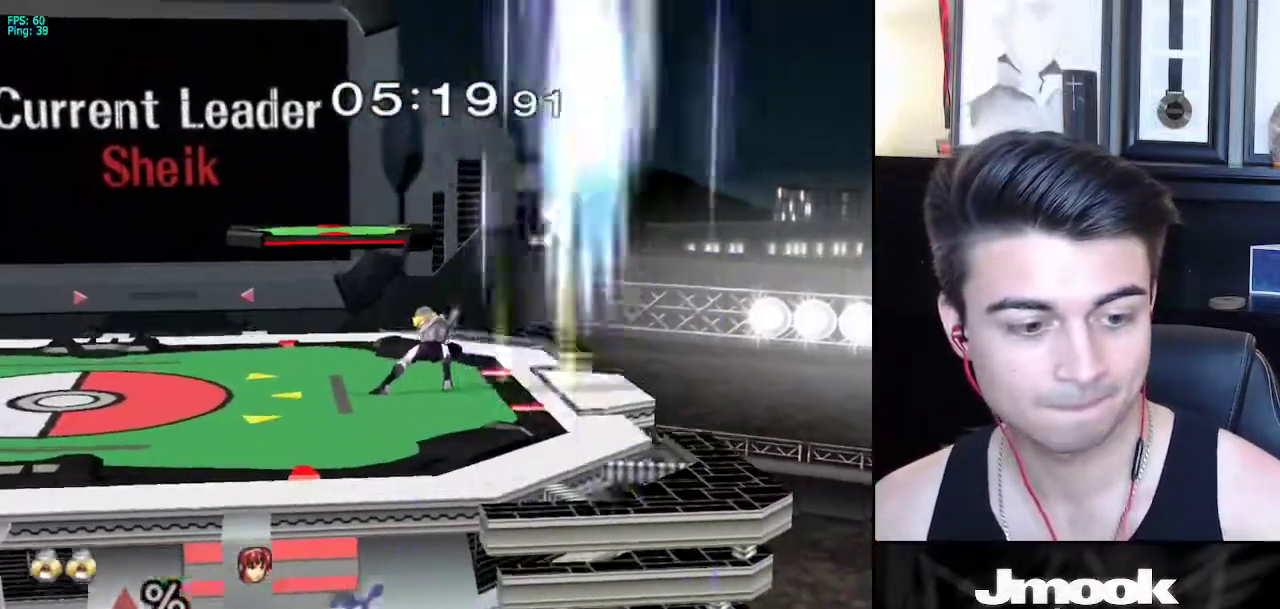
{"buttons": ["B"], "left_stick": "center", "right_stick": "center", "events": []}
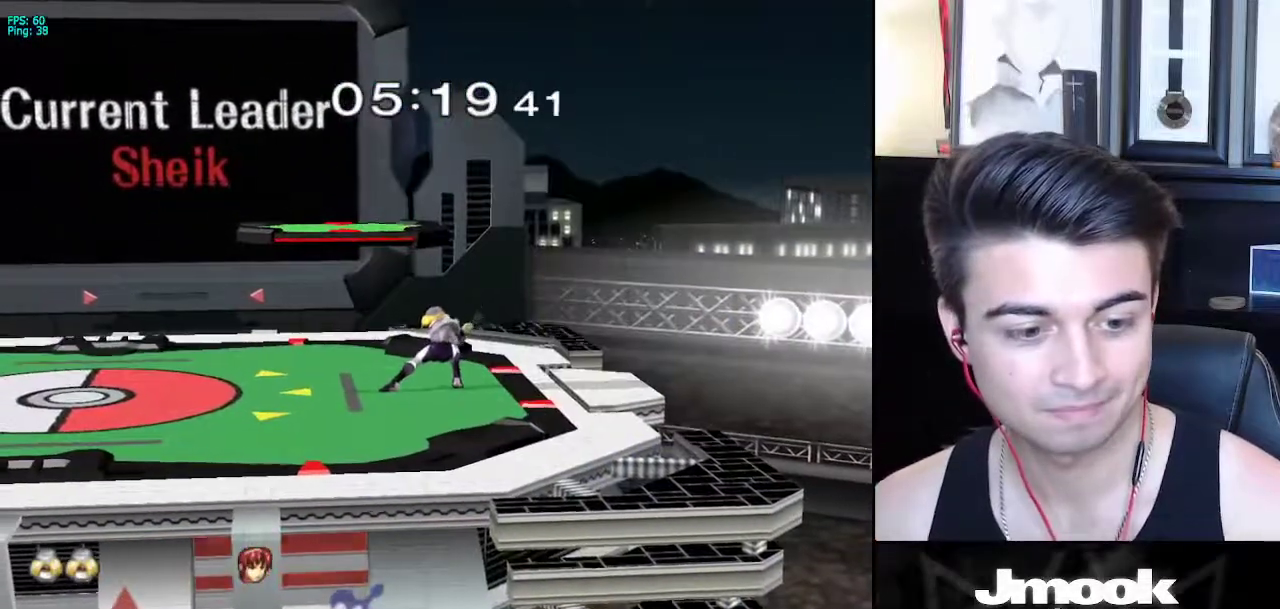
{"buttons": ["B"], "left_stick": "center", "right_stick": "center", "events": []}
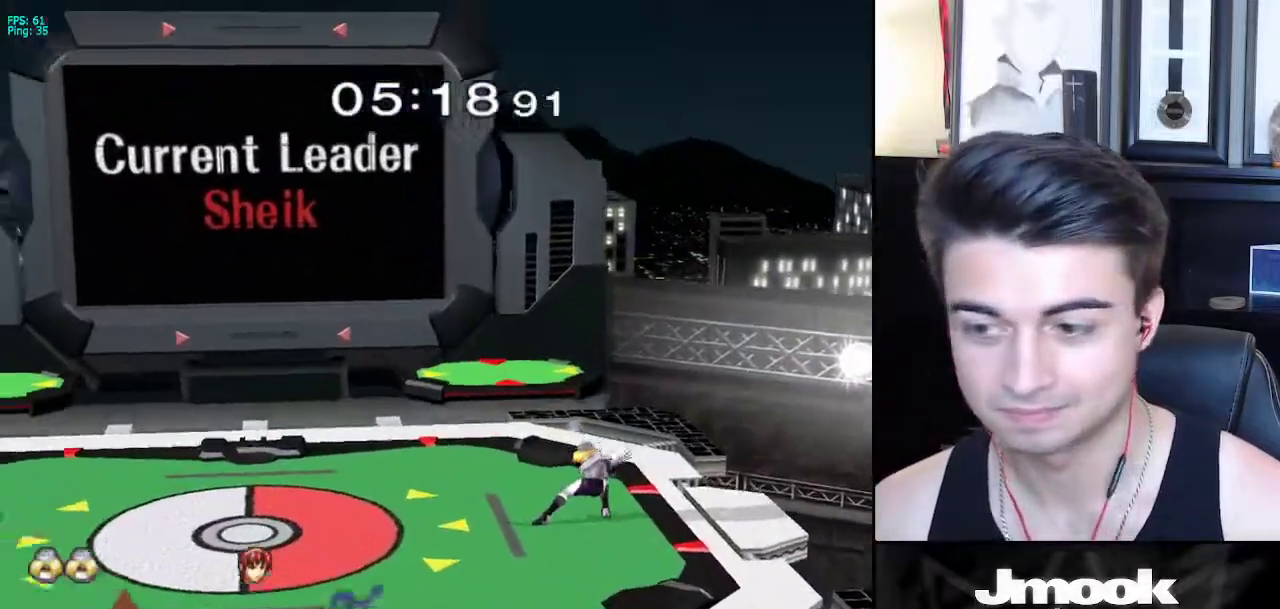
{"buttons": [], "left_stick": "center", "right_stick": "center", "events": [[83, "Z", "down"], [150, "B", "up"], [167, "Z", "up"], [217, "left_stick", "left"], [283, "X", "down"], [317, "left_stick", "down"], [367, "R1", "down"], [400, "X", "up"], [400, "left_stick", "center"], [483, "R1", "up"]]}
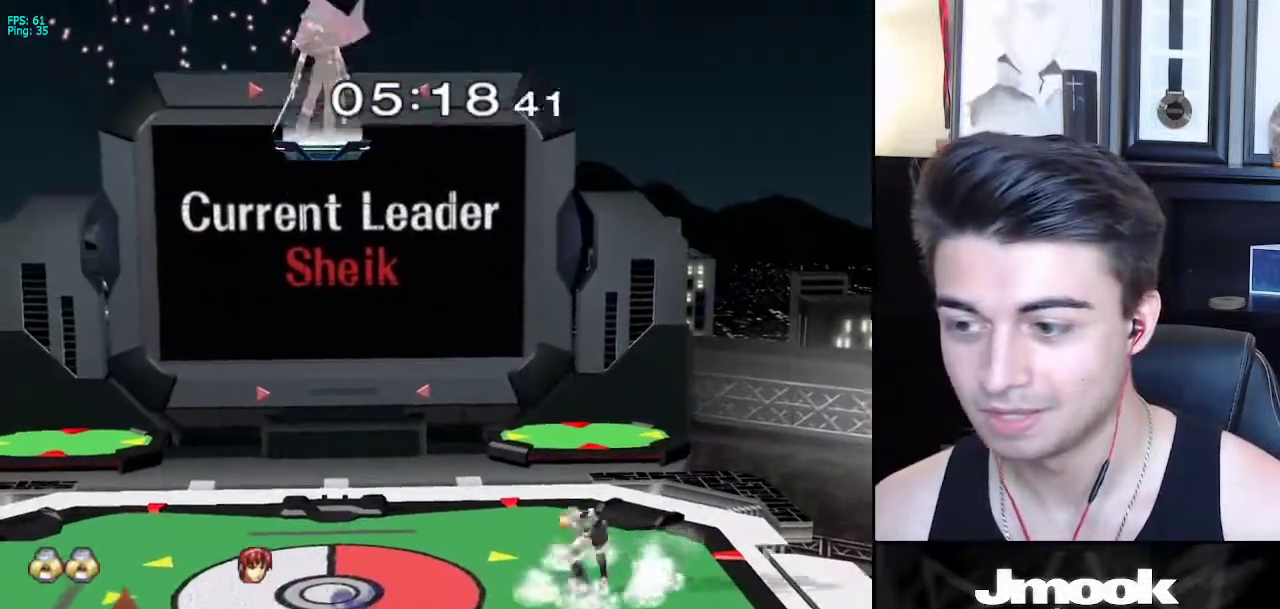
{"buttons": [], "left_stick": "left", "right_stick": "center", "events": [[33, "left_stick", "right"], [150, "left_stick", "left"], [250, "left_stick", "center"], [400, "left_stick", "right"], [483, "left_stick", "left"]]}